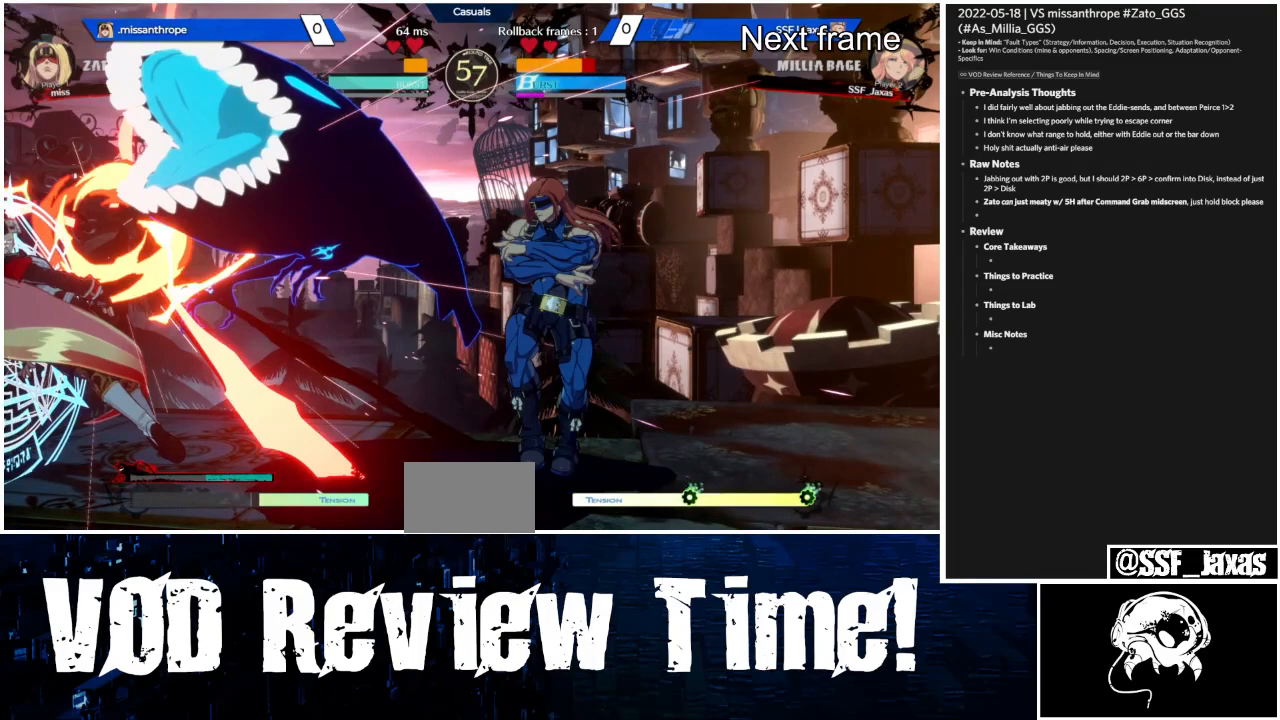
Gameplay with a controller (arcade stick); each line is a JSON object with the inputs held at the frame after it. "events" lists button and stick changes between this image and that frame as [ms after this image, input, new state], when the widget could be followed in between. Not read: DPAD_RIGHT L3 R3 other_buttons.
{"buttons": ["DPAD_LEFT"], "events": []}
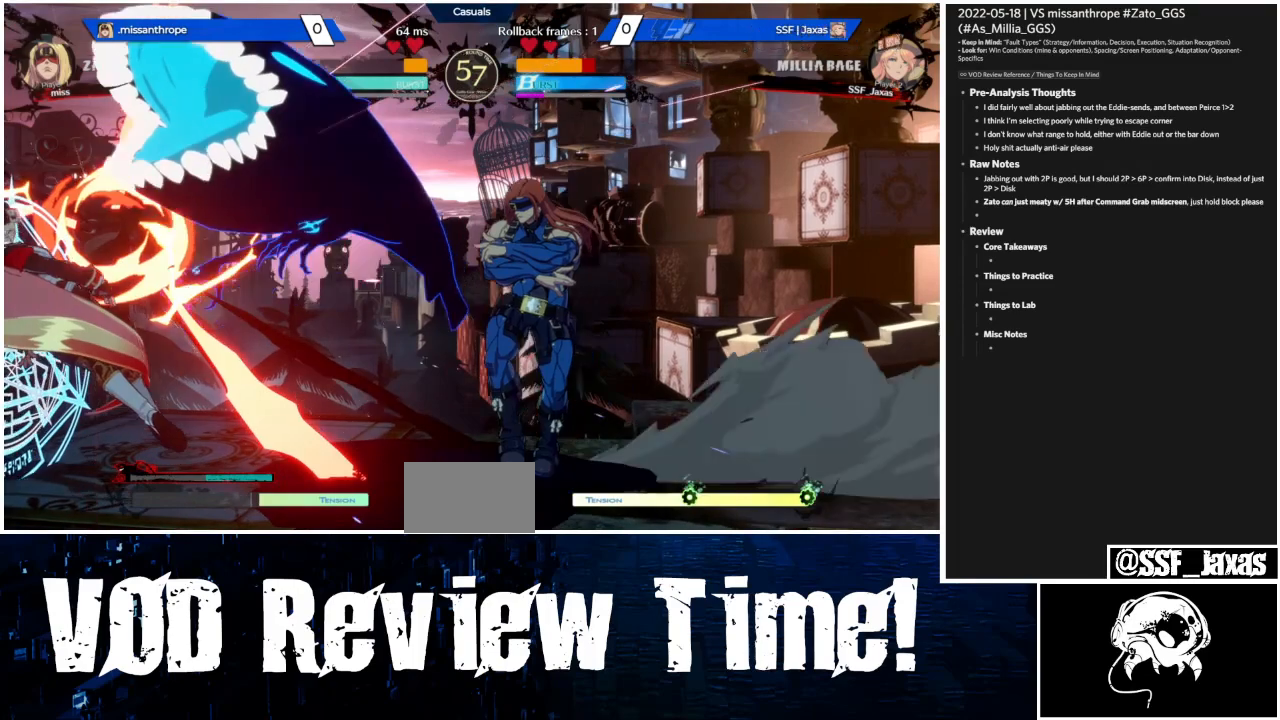
{"buttons": ["DPAD_LEFT"], "events": []}
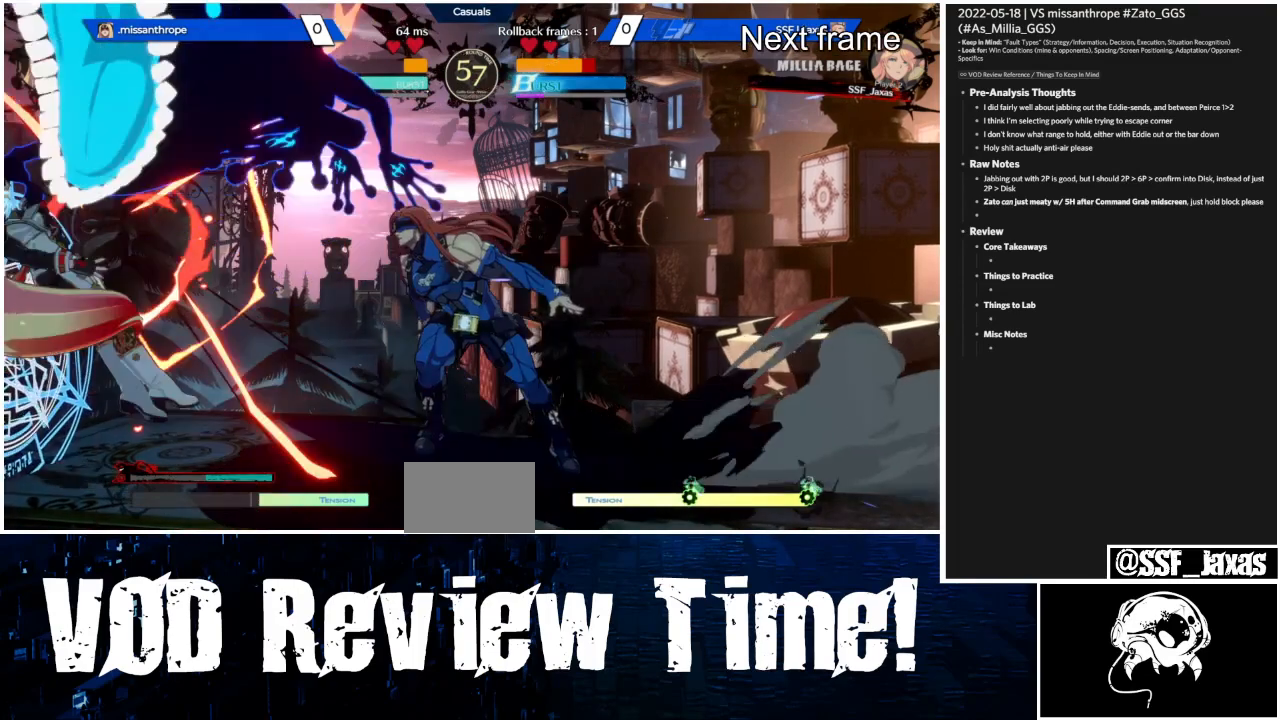
{"buttons": ["DPAD_LEFT"], "events": []}
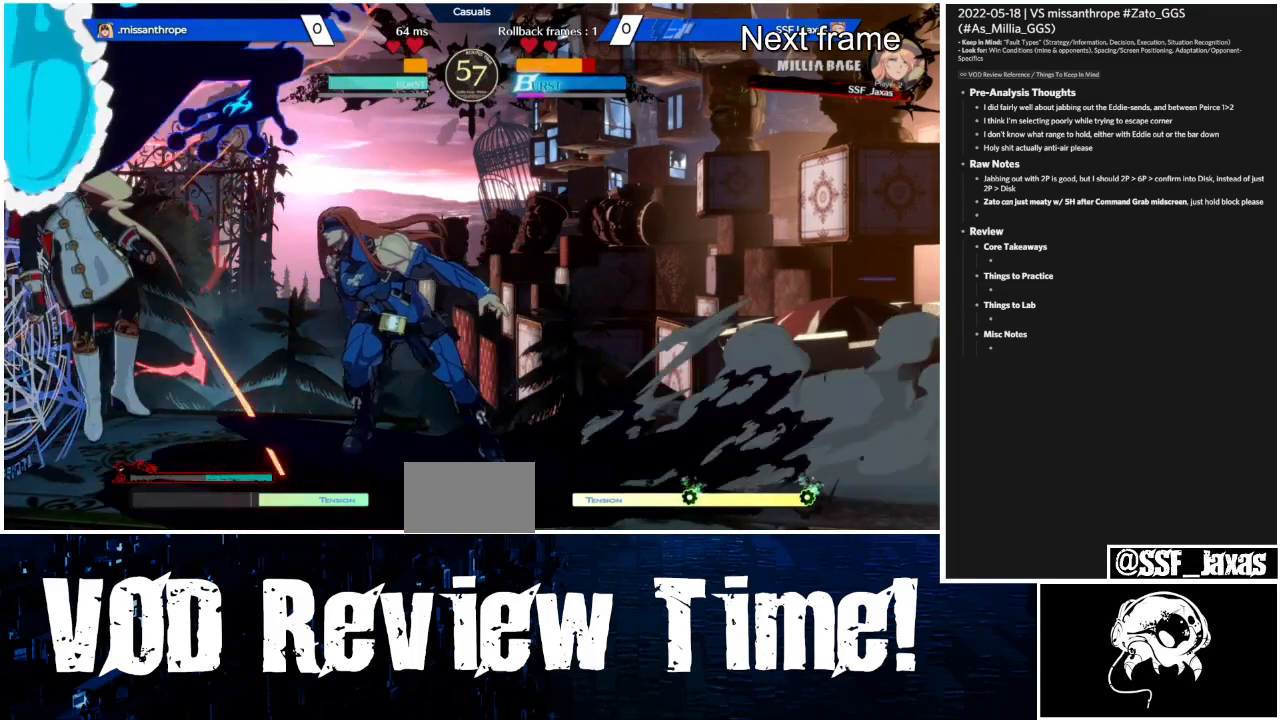
{"buttons": ["SQUARE", "TRIANGLE", "DPAD_DOWN", "DPAD_LEFT"], "events": [[333, "DPAD_DOWN", "down"], [467, "SQUARE", "down"], [467, "TRIANGLE", "down"]]}
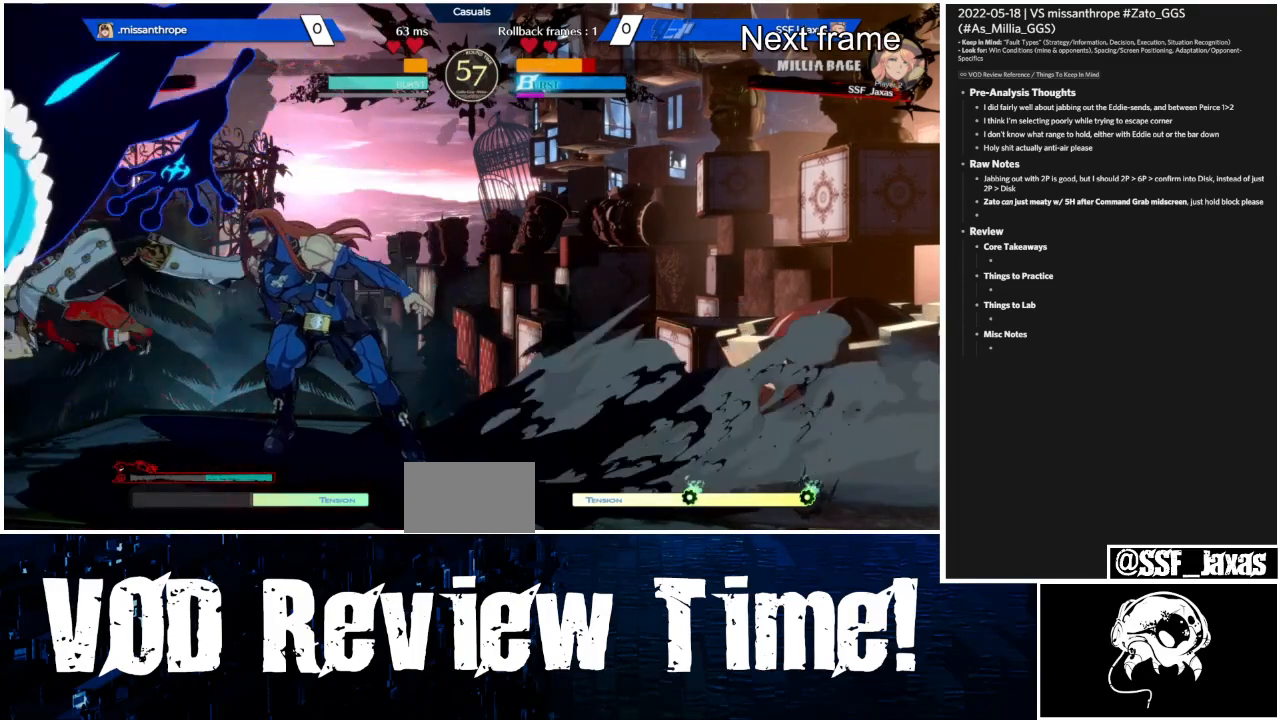
{"buttons": ["TRIANGLE", "DPAD_LEFT"], "events": [[333, "SQUARE", "up"], [467, "DPAD_DOWN", "up"]]}
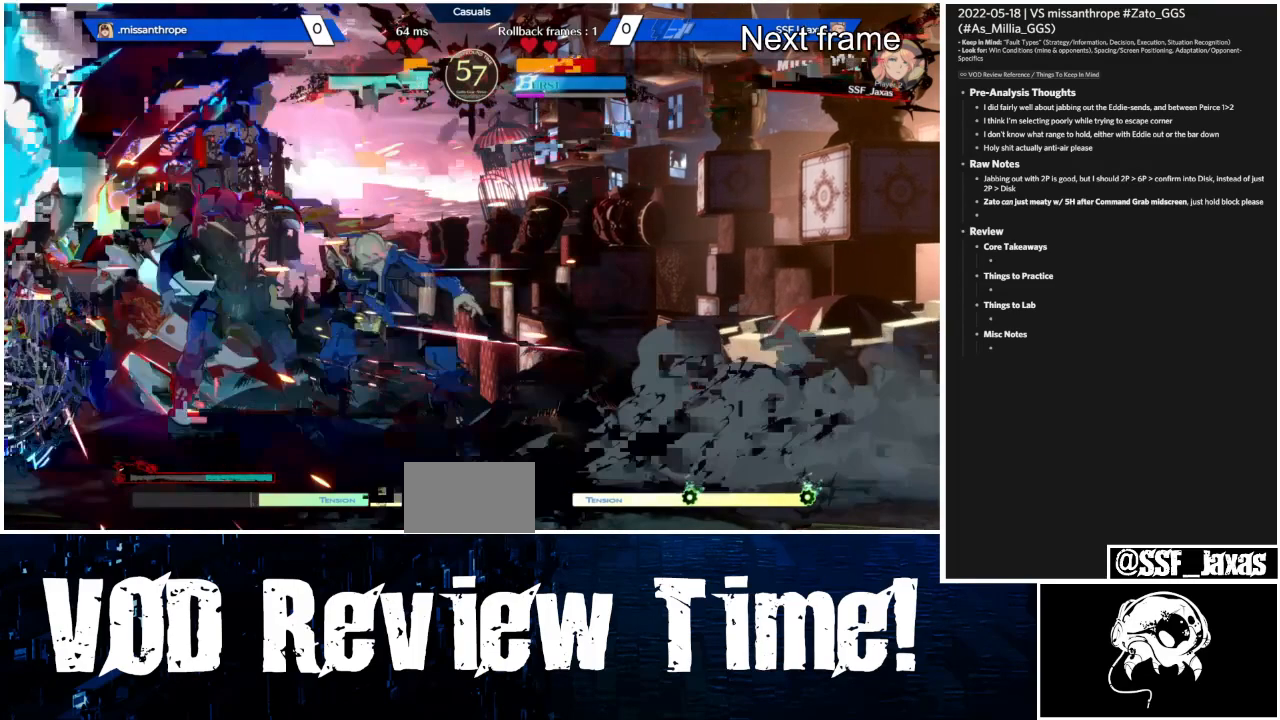
{"buttons": ["SQUARE", "DPAD_DOWN", "DPAD_LEFT"], "events": [[133, "DPAD_DOWN", "down"], [133, "SQUARE", "down"], [133, "TRIANGLE", "up"]]}
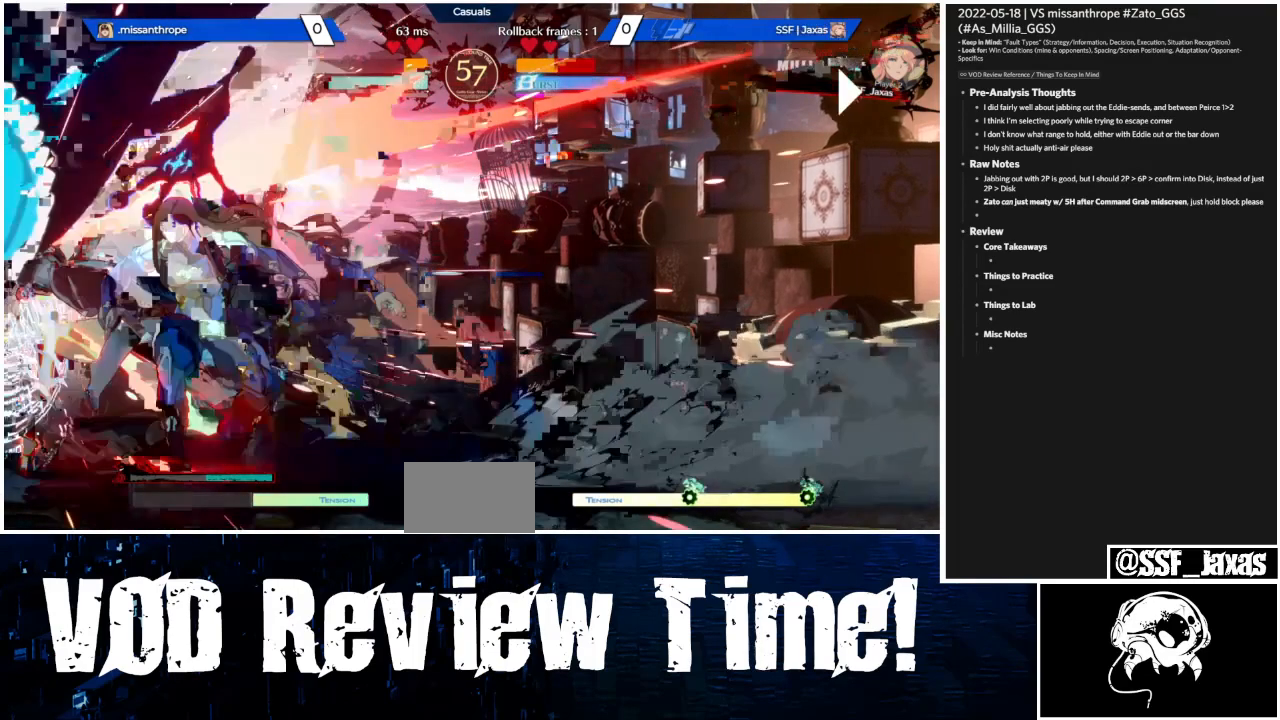
{"buttons": ["SQUARE", "DPAD_DOWN", "DPAD_LEFT"], "events": []}
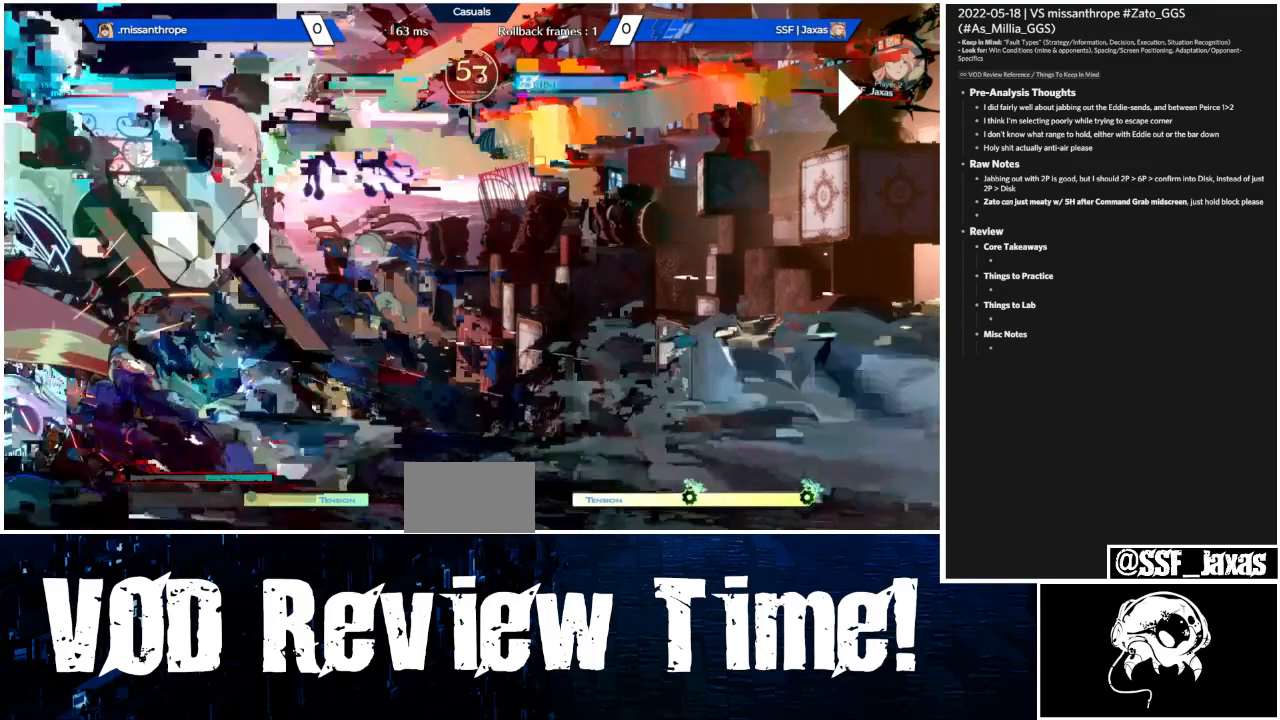
{"buttons": ["SQUARE", "DPAD_DOWN", "DPAD_LEFT"], "events": []}
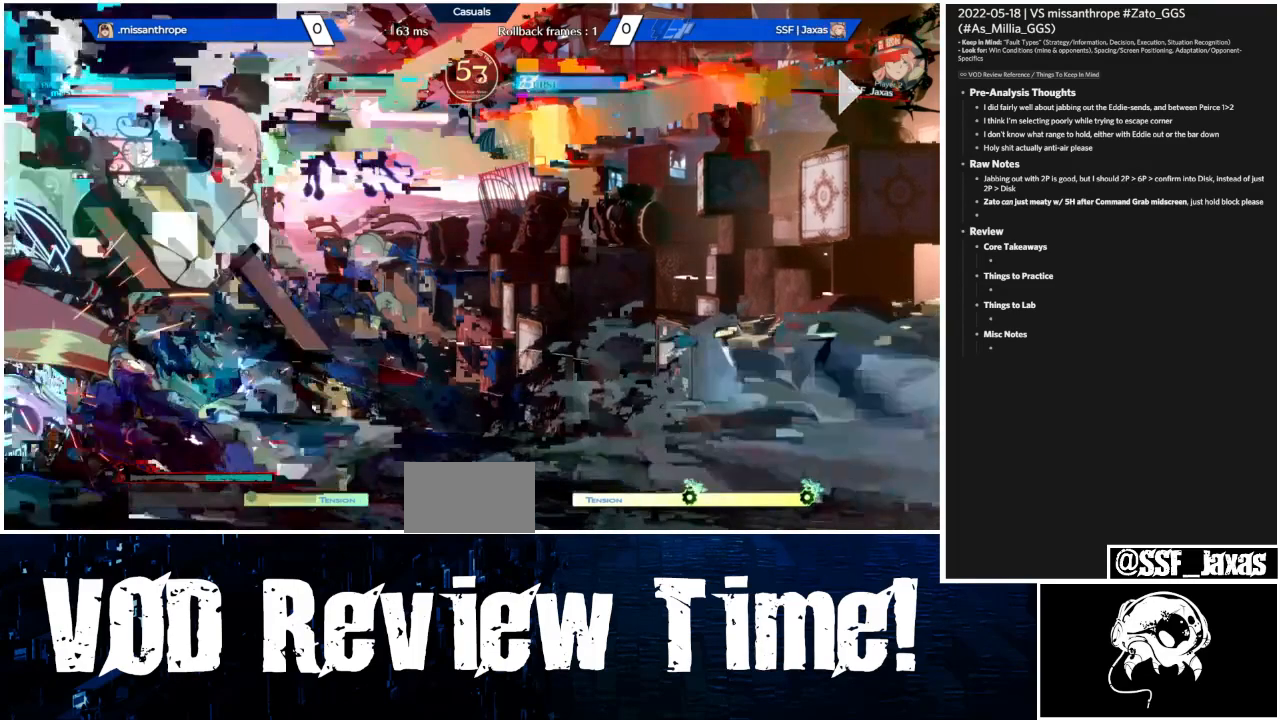
{"buttons": ["SQUARE", "DPAD_DOWN", "DPAD_LEFT"], "events": []}
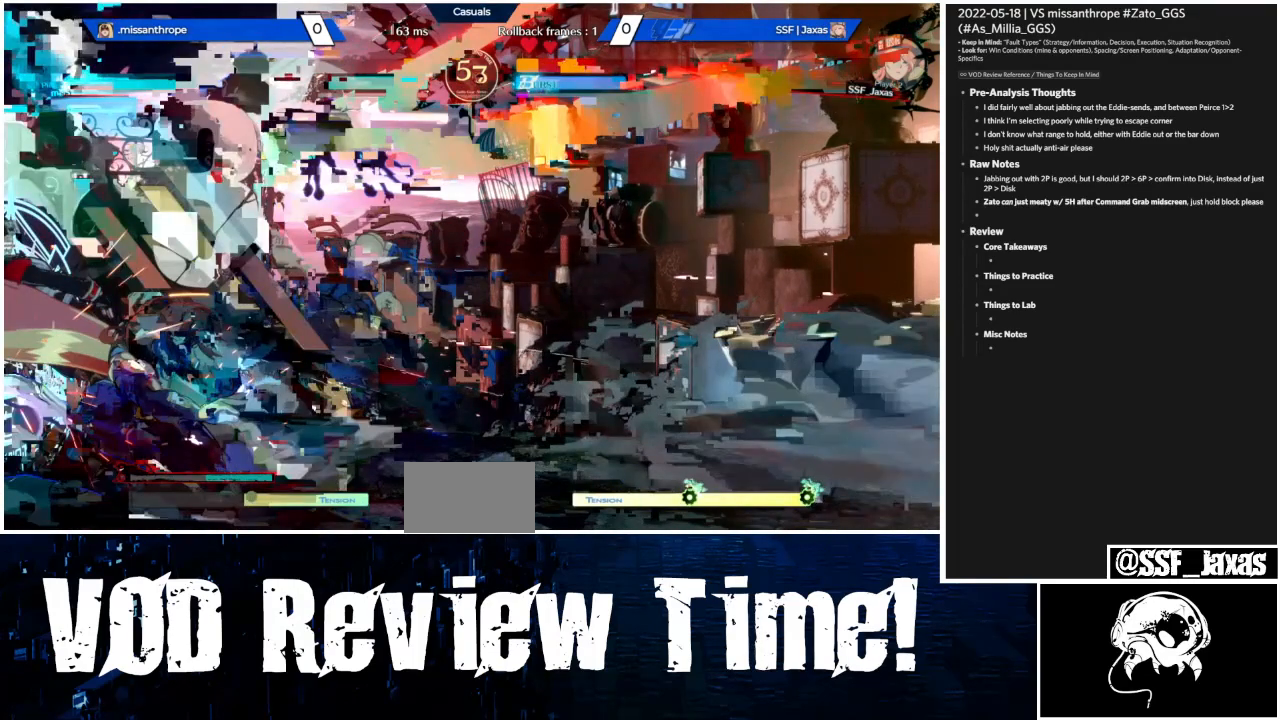
{"buttons": ["SQUARE", "DPAD_DOWN", "DPAD_LEFT"], "events": []}
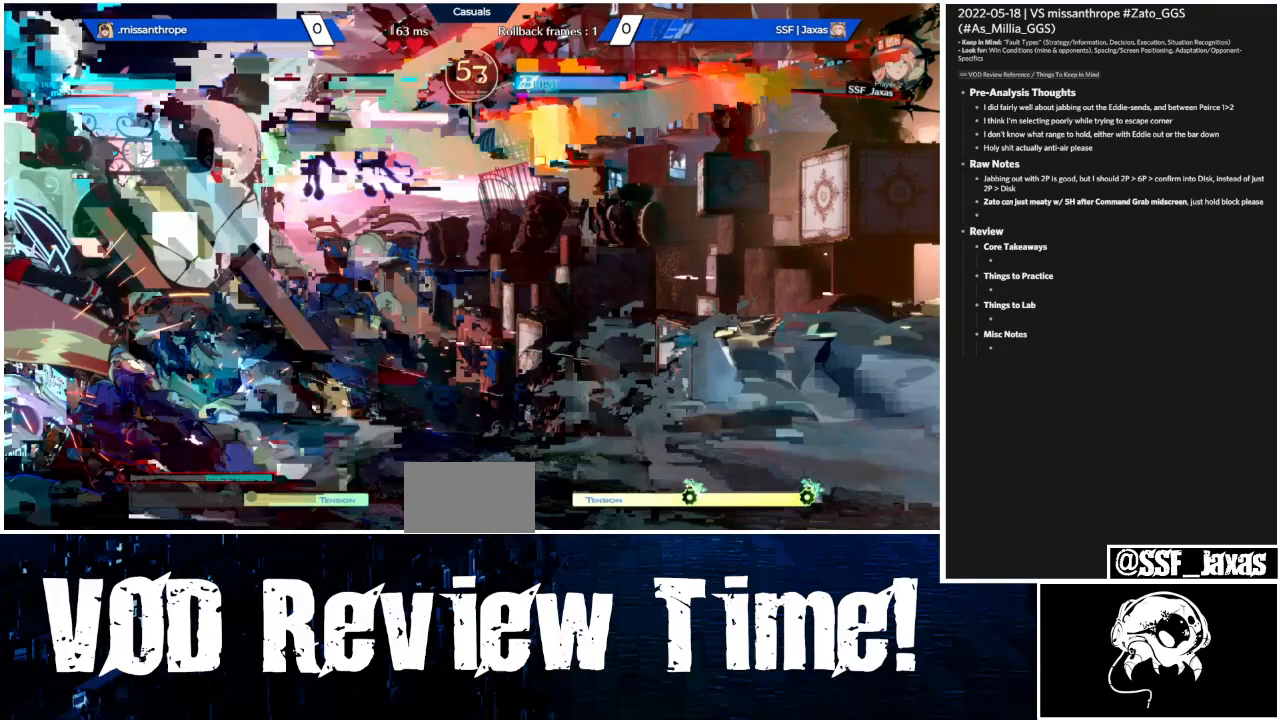
{"buttons": ["SQUARE", "DPAD_DOWN", "DPAD_LEFT"], "events": []}
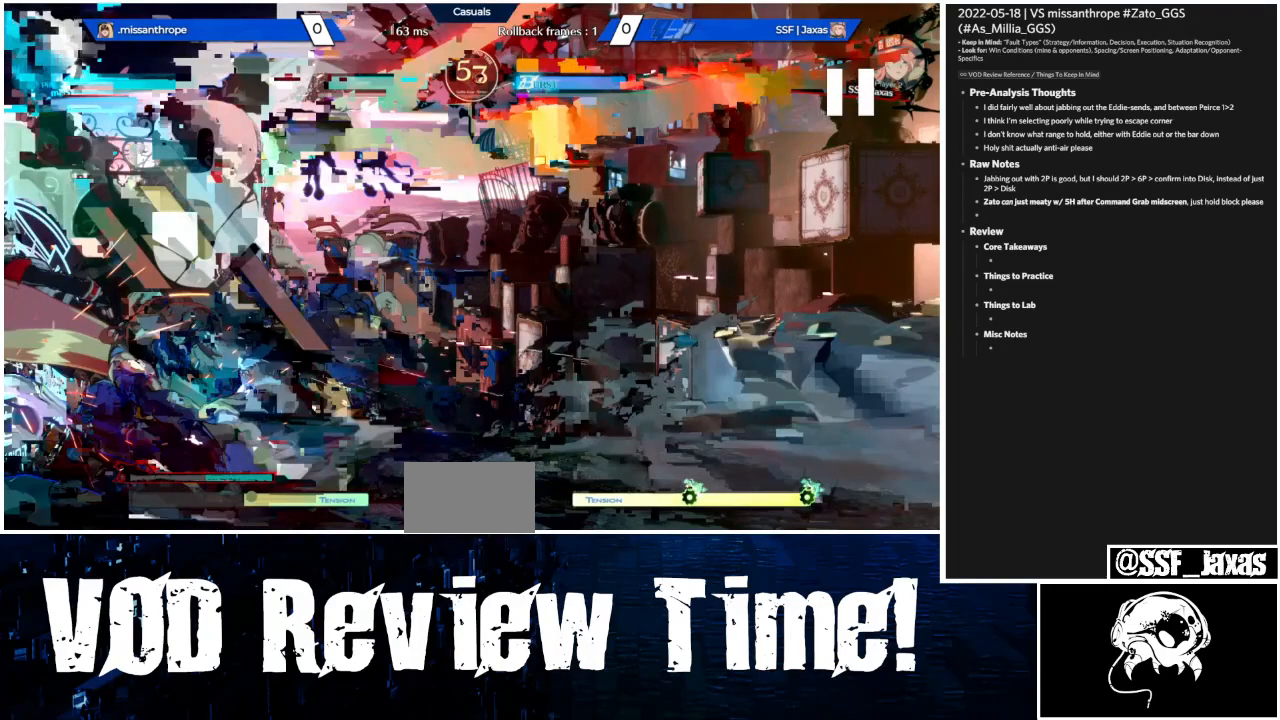
{"buttons": ["SQUARE", "DPAD_DOWN", "DPAD_LEFT"], "events": []}
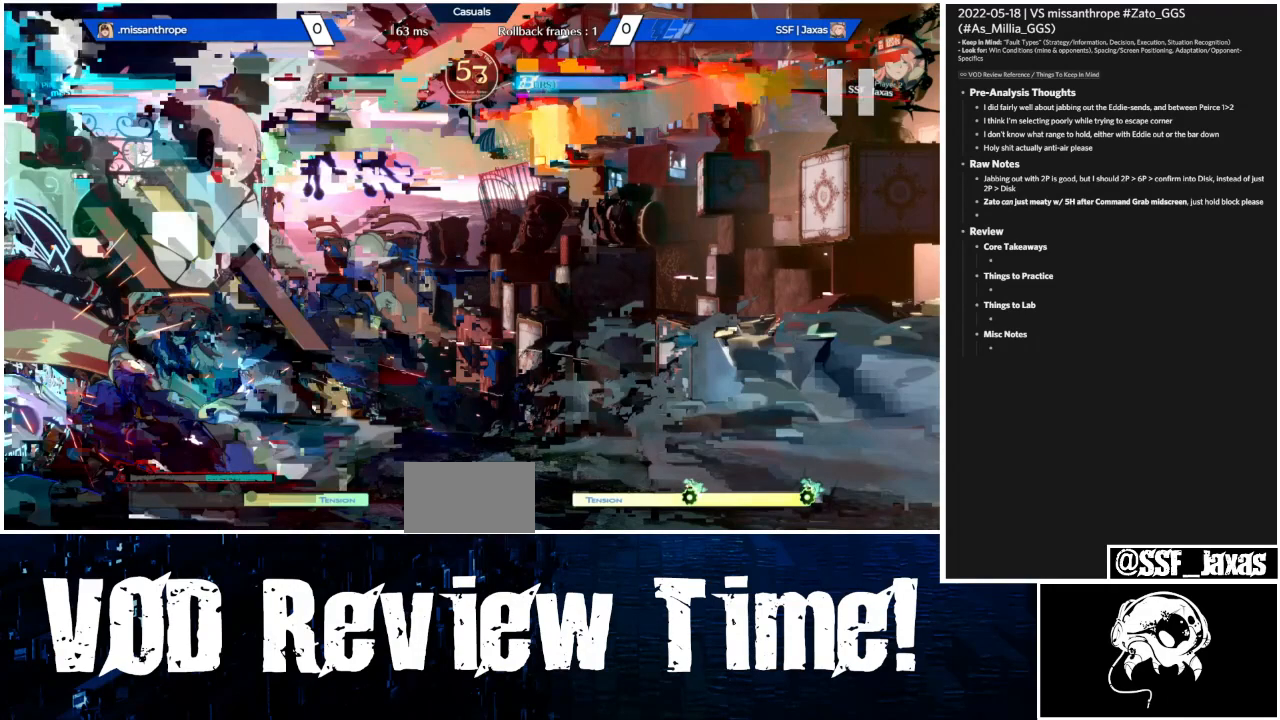
{"buttons": ["SQUARE", "DPAD_DOWN", "DPAD_LEFT"], "events": []}
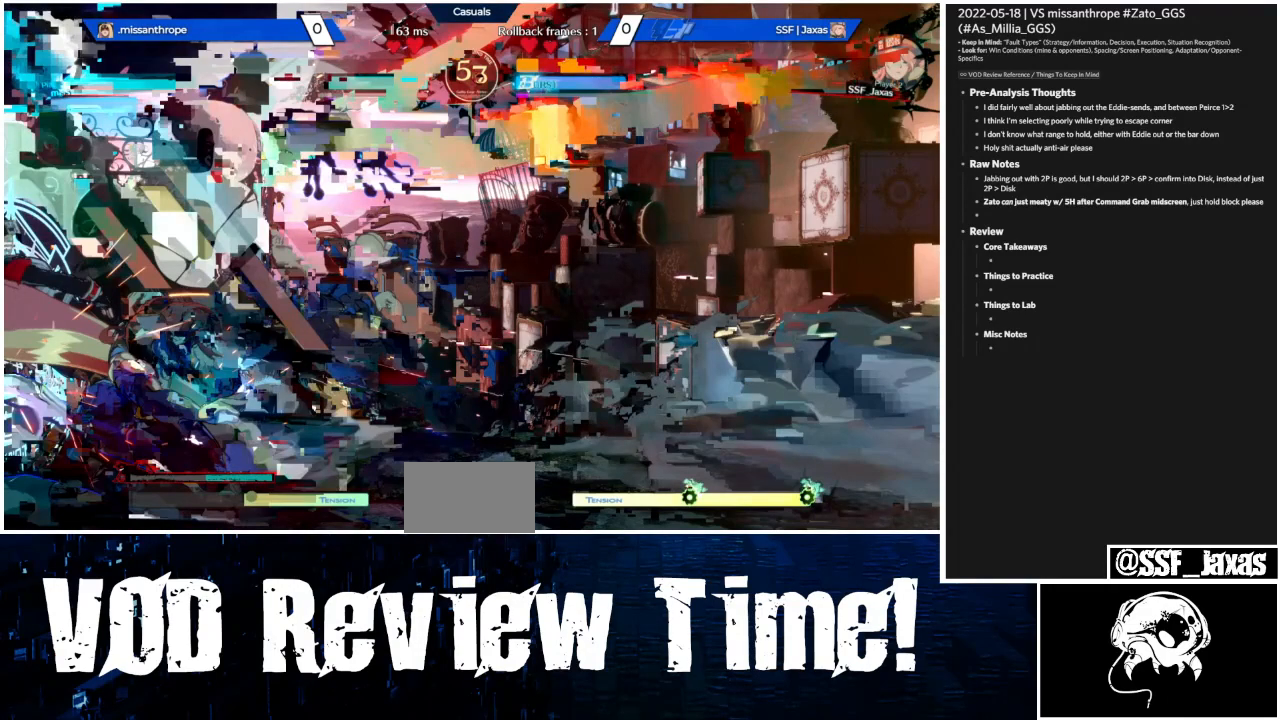
{"buttons": ["DPAD_LEFT"], "events": [[433, "DPAD_DOWN", "up"], [433, "SQUARE", "up"]]}
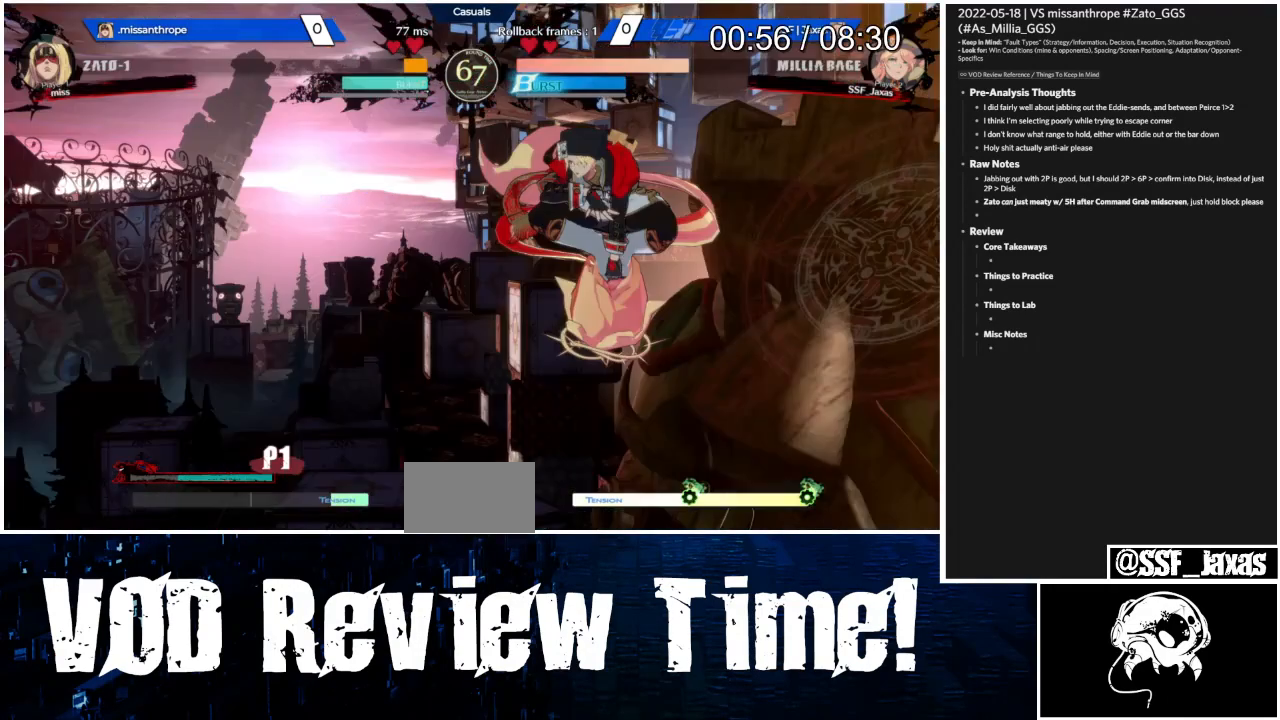
{"buttons": ["DPAD_LEFT"], "events": []}
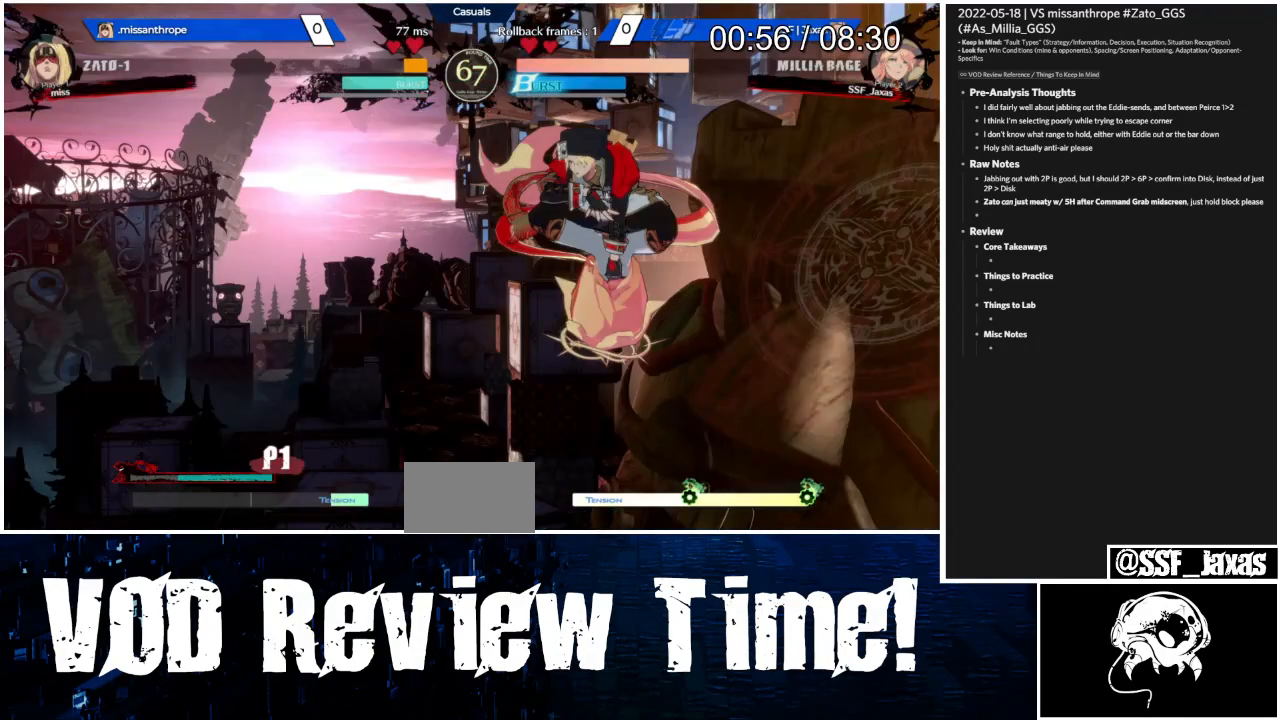
{"buttons": ["DPAD_LEFT"], "events": []}
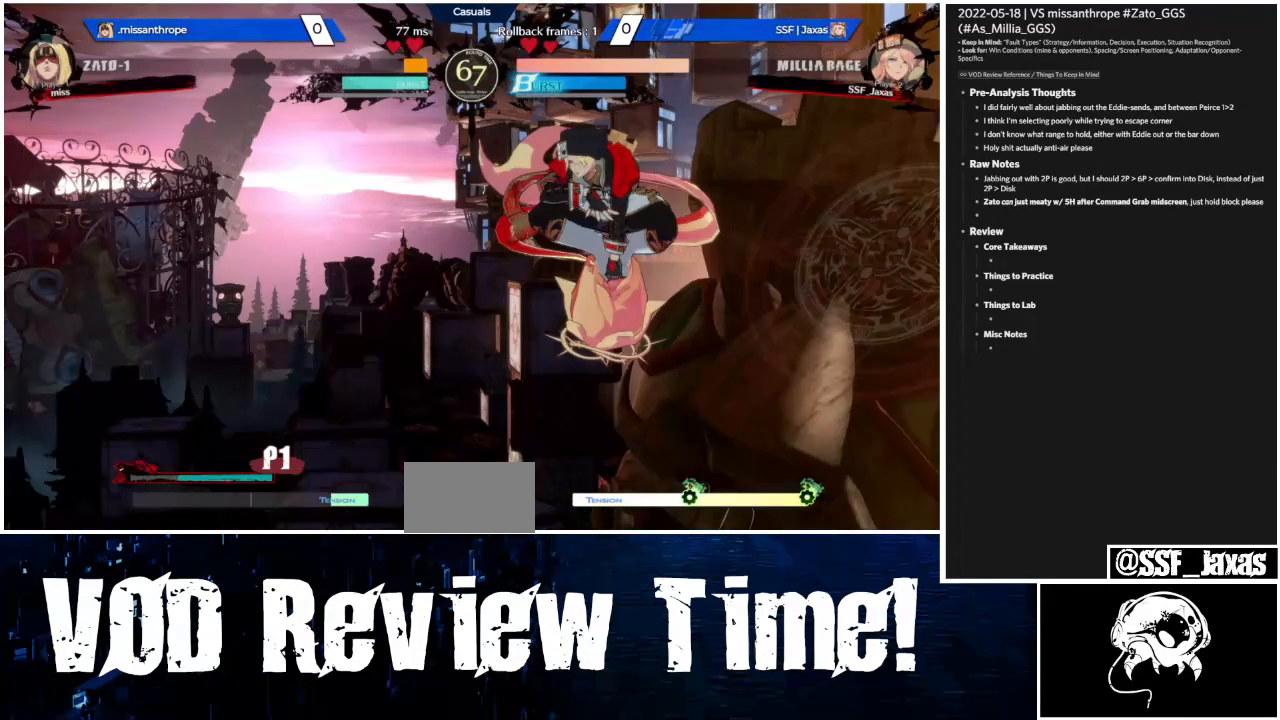
{"buttons": ["DPAD_LEFT"], "events": []}
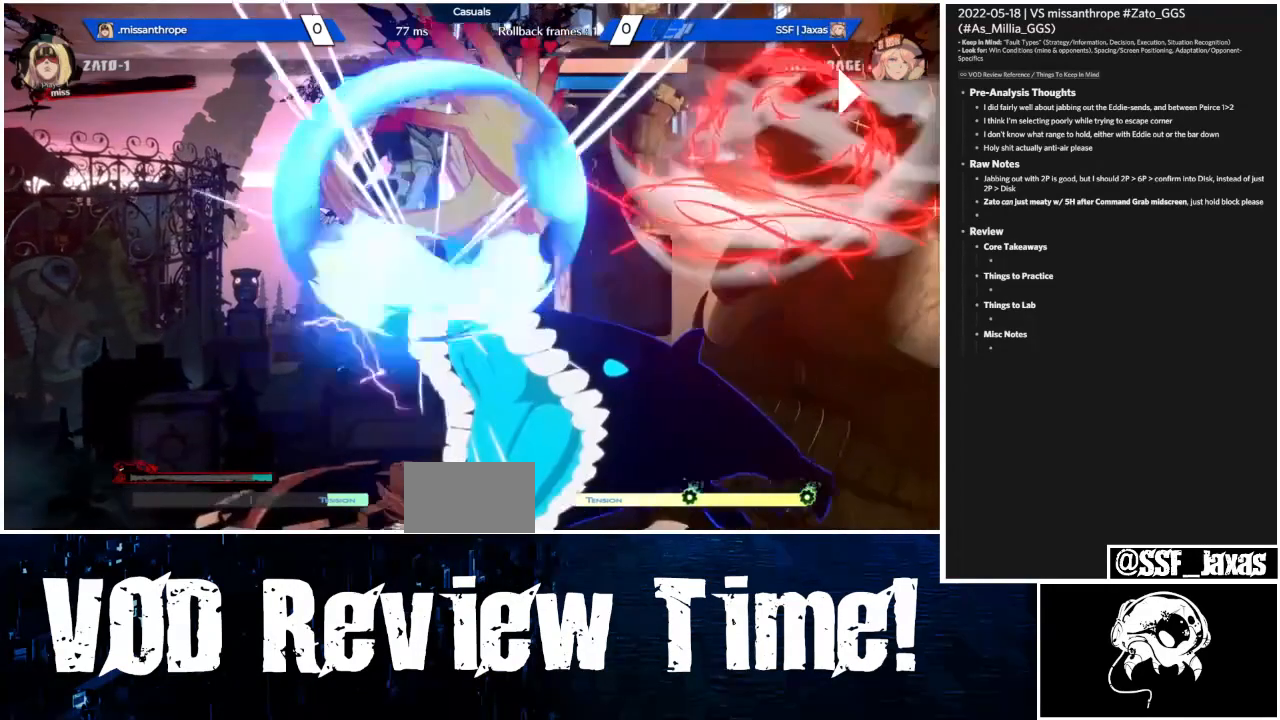
{"buttons": ["DPAD_DOWN", "DPAD_LEFT"]}
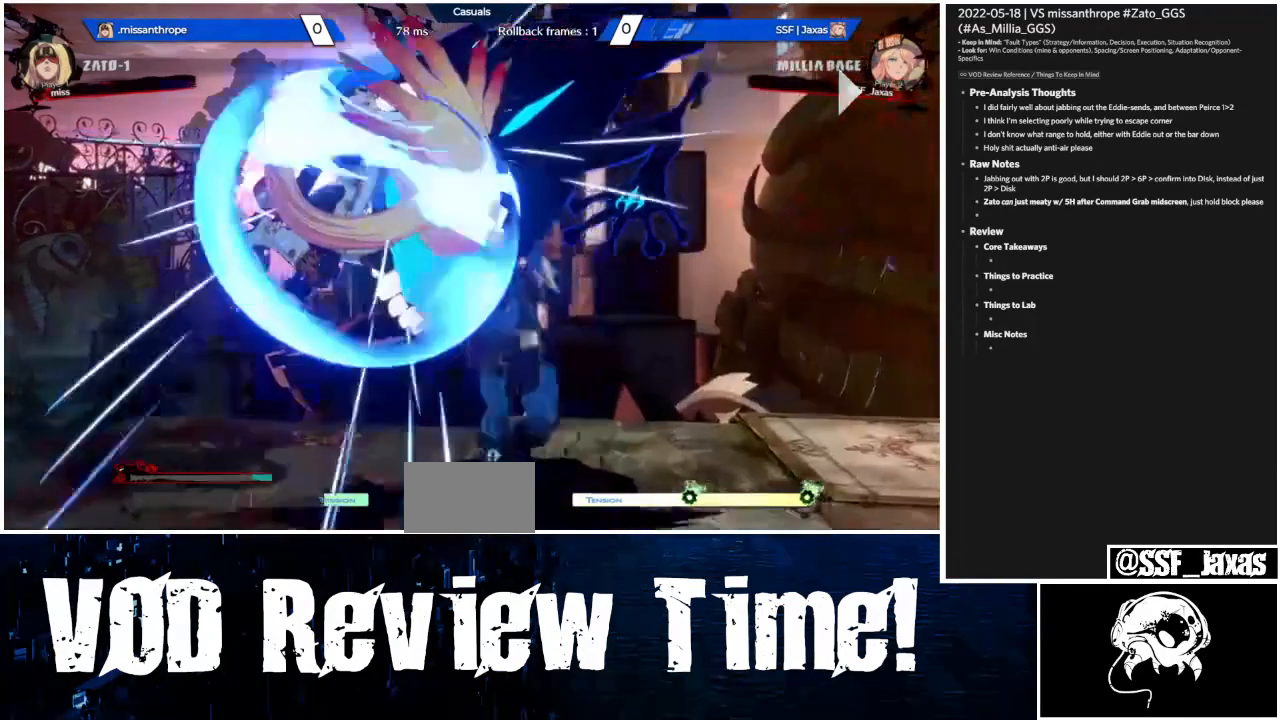
{"buttons": ["DPAD_DOWN", "DPAD_LEFT"], "events": []}
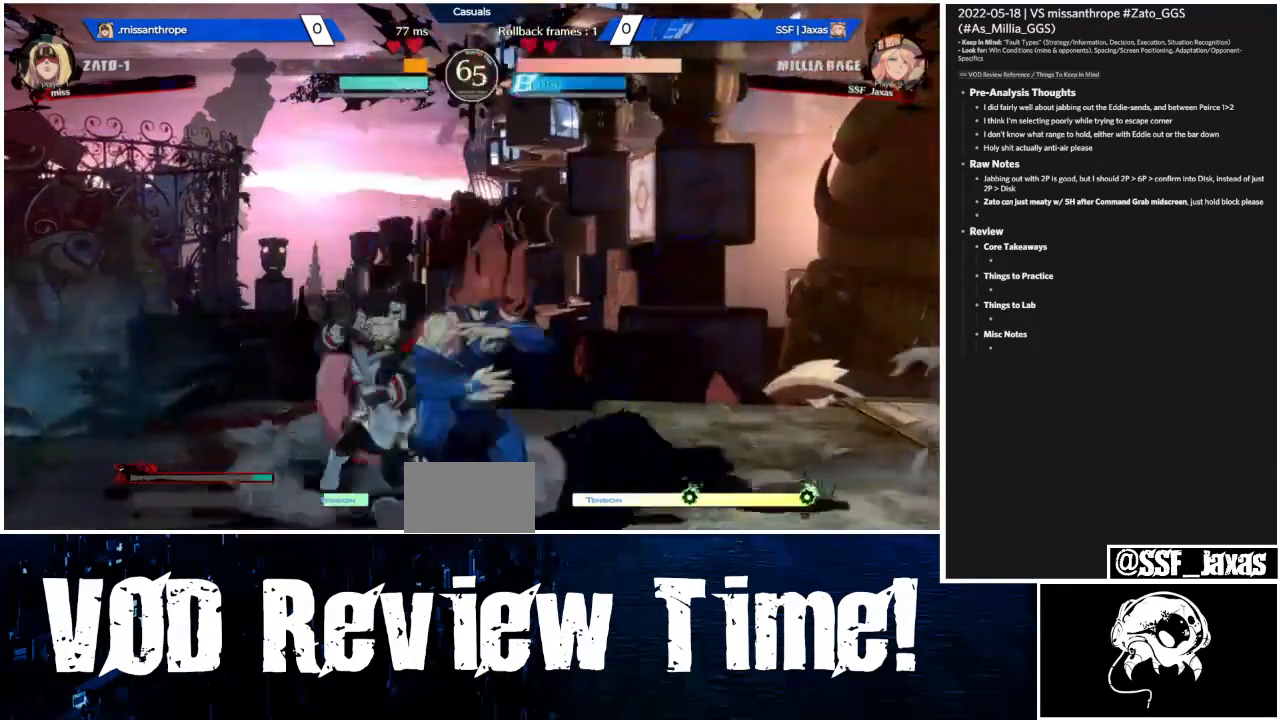
{"buttons": ["DPAD_LEFT"], "events": [[333, "R1", "down"], [333, "SQUARE", "down"], [333, "TRIANGLE", "down"], [367, "DPAD_DOWN", "up"], [367, "R1", "up"], [367, "SQUARE", "up"], [367, "TRIANGLE", "up"]]}
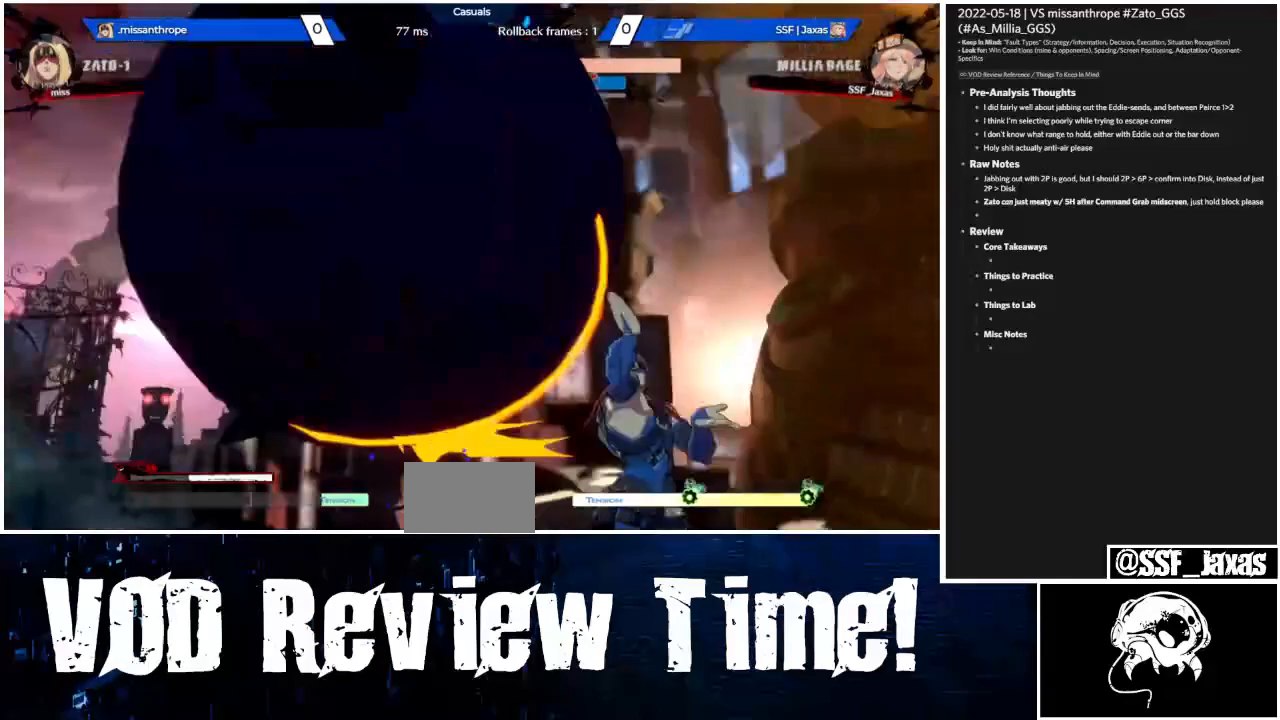
{"buttons": ["SQUARE", "TRIANGLE", "R1", "DPAD_DOWN", "DPAD_LEFT"], "events": [[433, "DPAD_DOWN", "down"], [433, "R1", "down"], [433, "SQUARE", "down"], [433, "TRIANGLE", "down"]]}
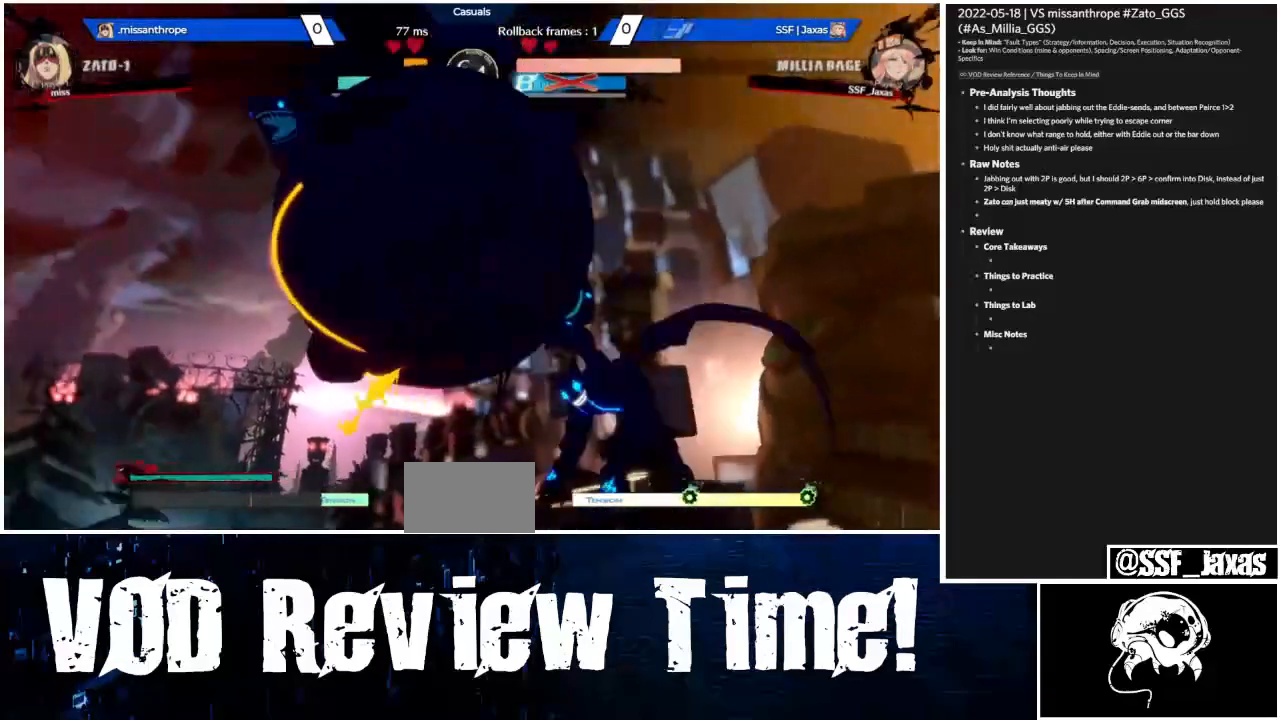
{"buttons": ["DPAD_LEFT"], "events": [[33, "SQUARE", "up"], [67, "DPAD_DOWN", "up"], [67, "R1", "up"], [67, "TRIANGLE", "up"], [267, "R1", "down"], [300, "TRIANGLE", "down"], [333, "SQUARE", "down"], [433, "R1", "up"], [433, "SQUARE", "up"], [433, "TRIANGLE", "up"]]}
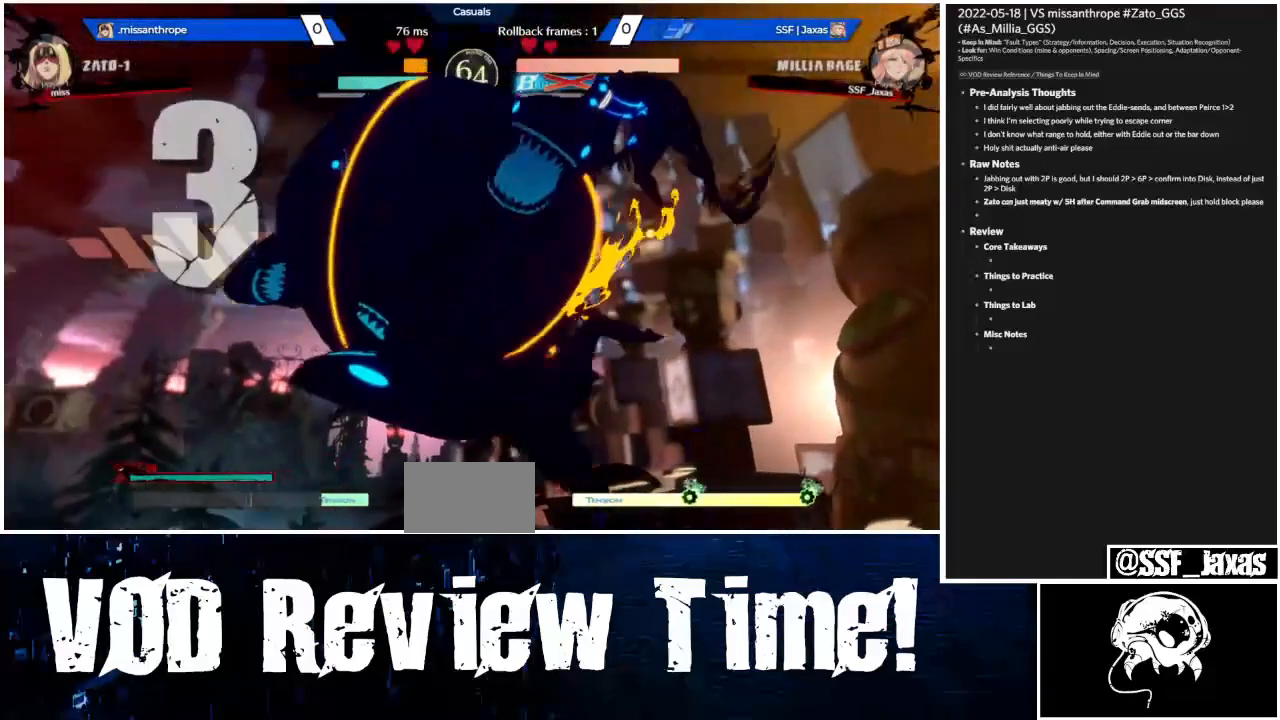
{"buttons": ["DPAD_DOWN", "DPAD_LEFT"], "events": [[133, "DPAD_DOWN", "down"], [200, "R1", "down"], [200, "SQUARE", "down"], [200, "TRIANGLE", "down"], [433, "SQUARE", "up"], [467, "R1", "up"], [500, "TRIANGLE", "up"]]}
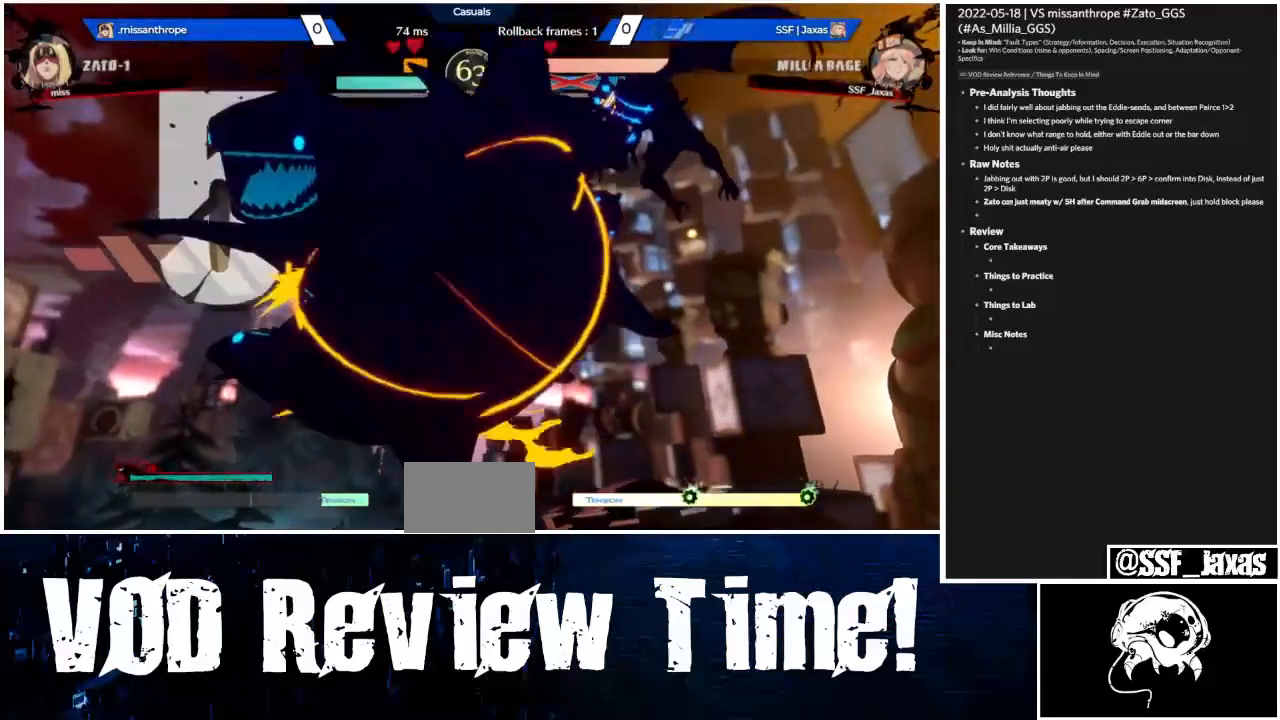
{"buttons": ["DPAD_DOWN", "DPAD_LEFT"], "events": [[200, "TRIANGLE", "down"], [233, "R1", "down"], [233, "SQUARE", "down"], [367, "R1", "up"], [367, "SQUARE", "up"], [367, "TRIANGLE", "up"]]}
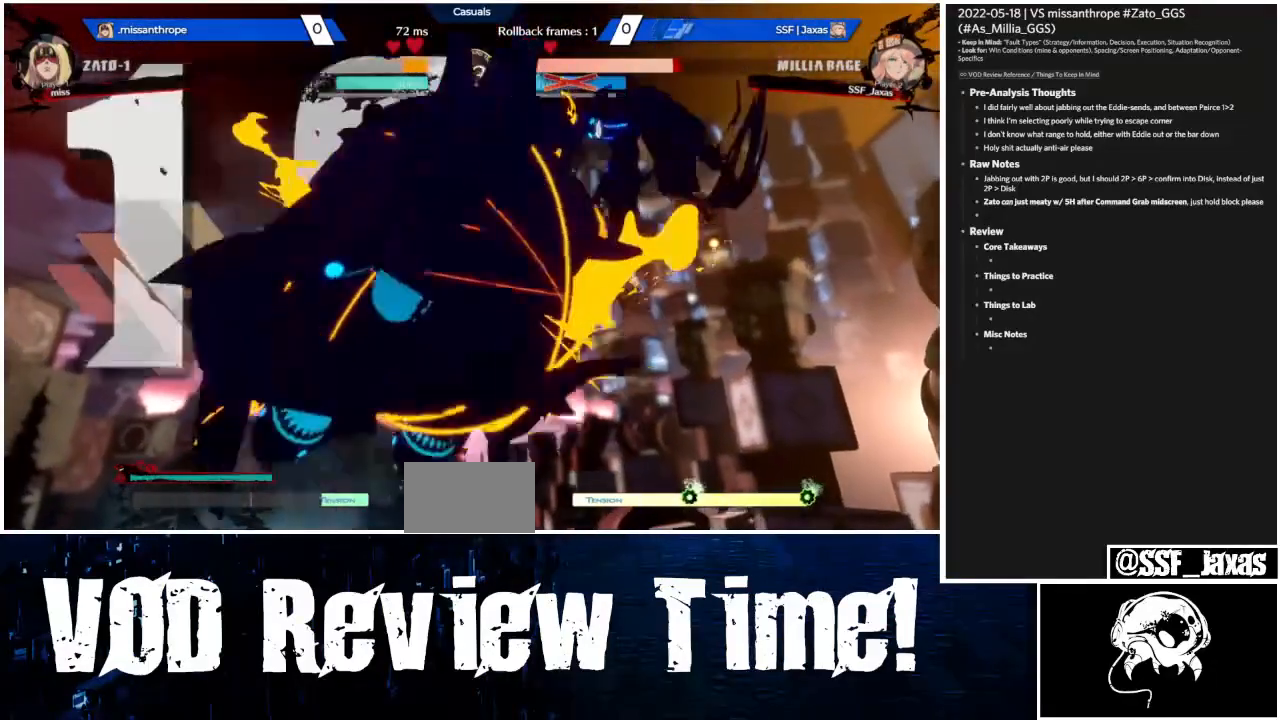
{"buttons": ["R1", "DPAD_LEFT"], "events": [[167, "SQUARE", "down"], [167, "TRIANGLE", "down"], [267, "R1", "down"], [333, "R1", "up"], [333, "SQUARE", "up"], [333, "TRIANGLE", "up"], [400, "DPAD_DOWN", "up"], [500, "R1", "down"]]}